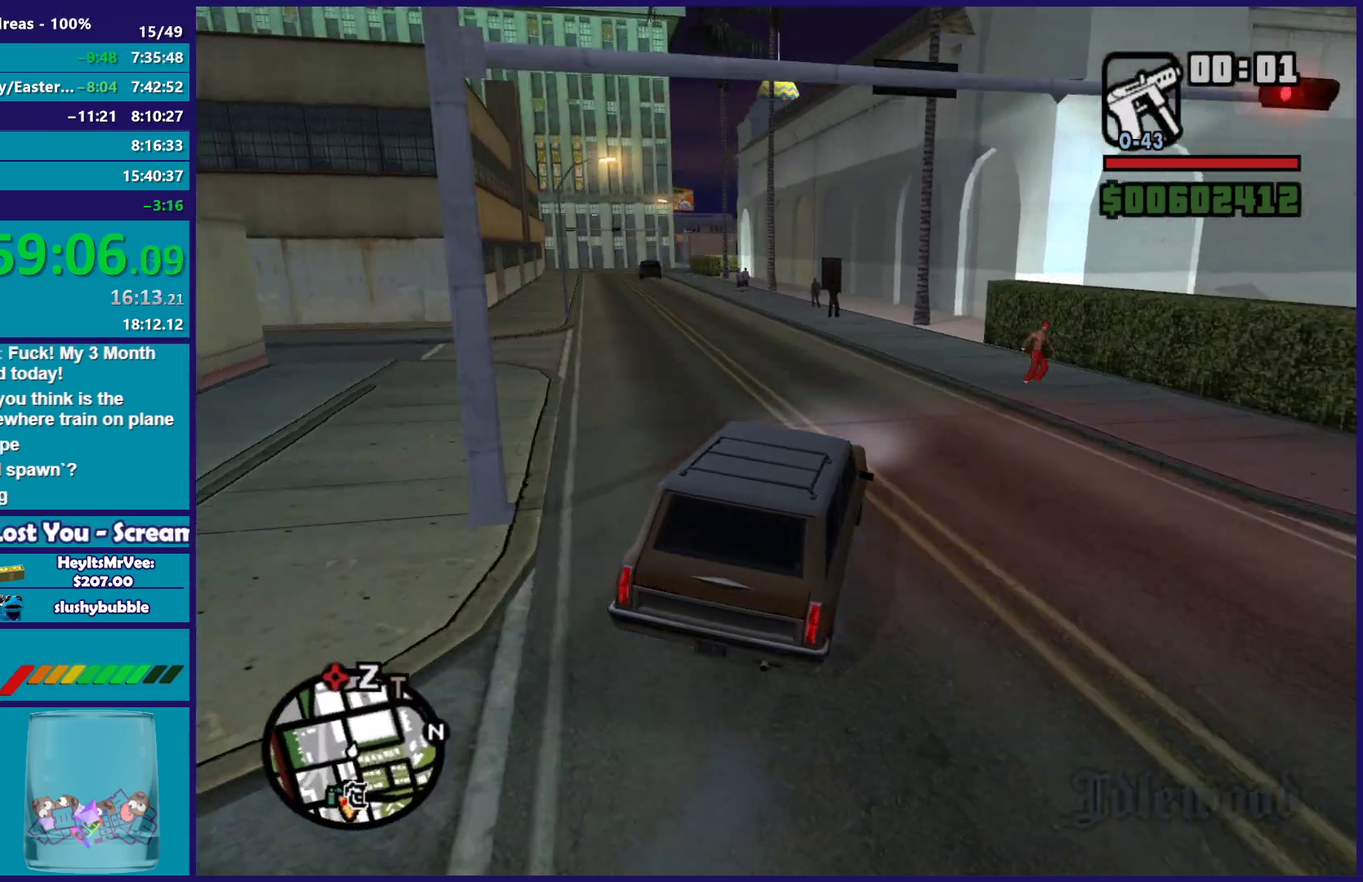
Gameplay with a controller (Xbox layout); each line is a JSON object with the inputs held at the frame after it. "events" lists button and stick changes between this image and that frame as [ms after this image, input, new state], when the widget could be followed in between.
{"buttons": ["R2"], "left_stick": "left", "right_stick": "down-left", "events": [[67, "left_stick", "center"], [217, "left_stick", "up-left"], [350, "left_stick", "center"], [500, "left_stick", "left"]]}
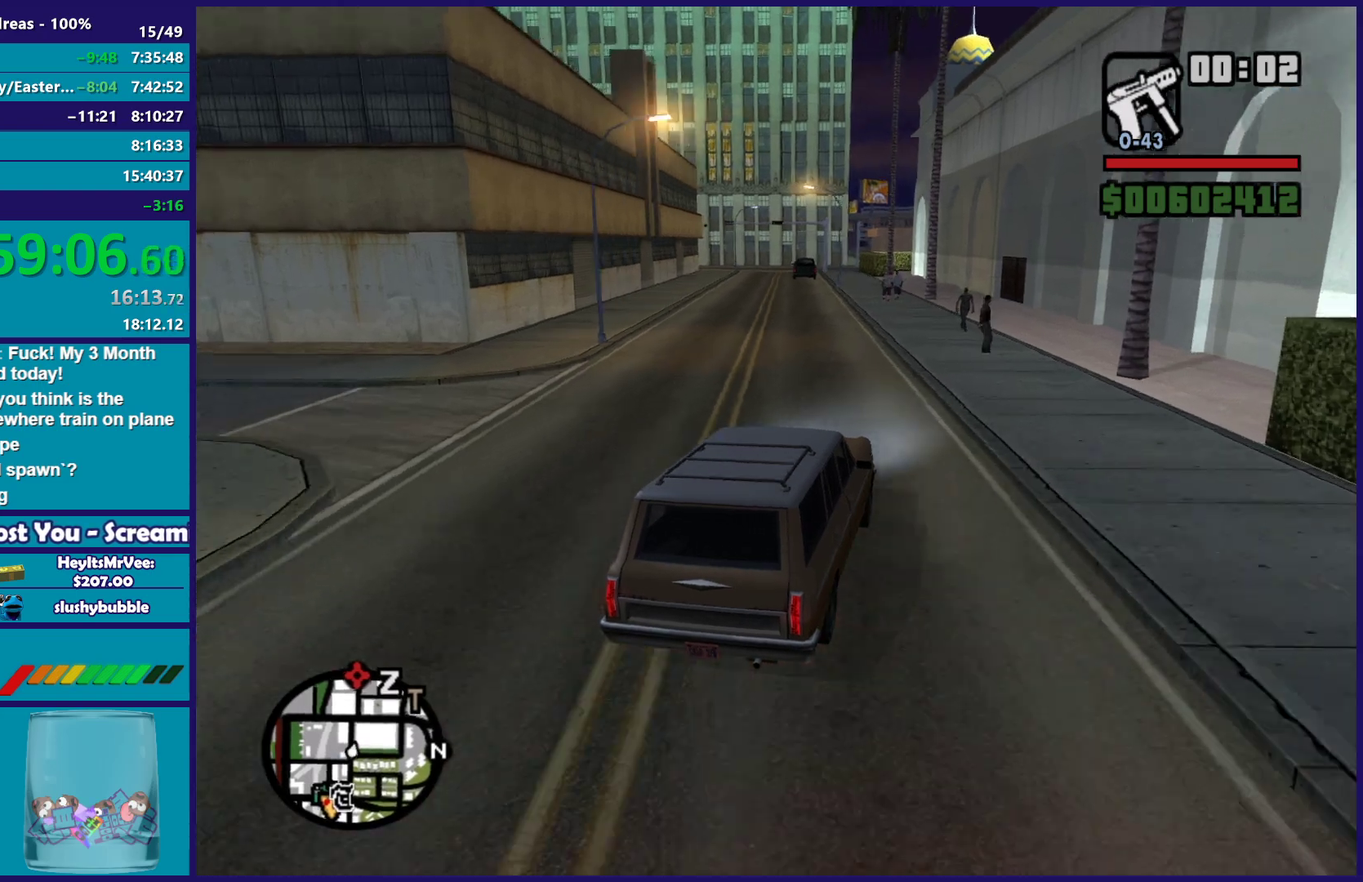
{"buttons": ["R2"], "left_stick": "center", "right_stick": "down-left", "events": [[317, "left_stick", "center"]]}
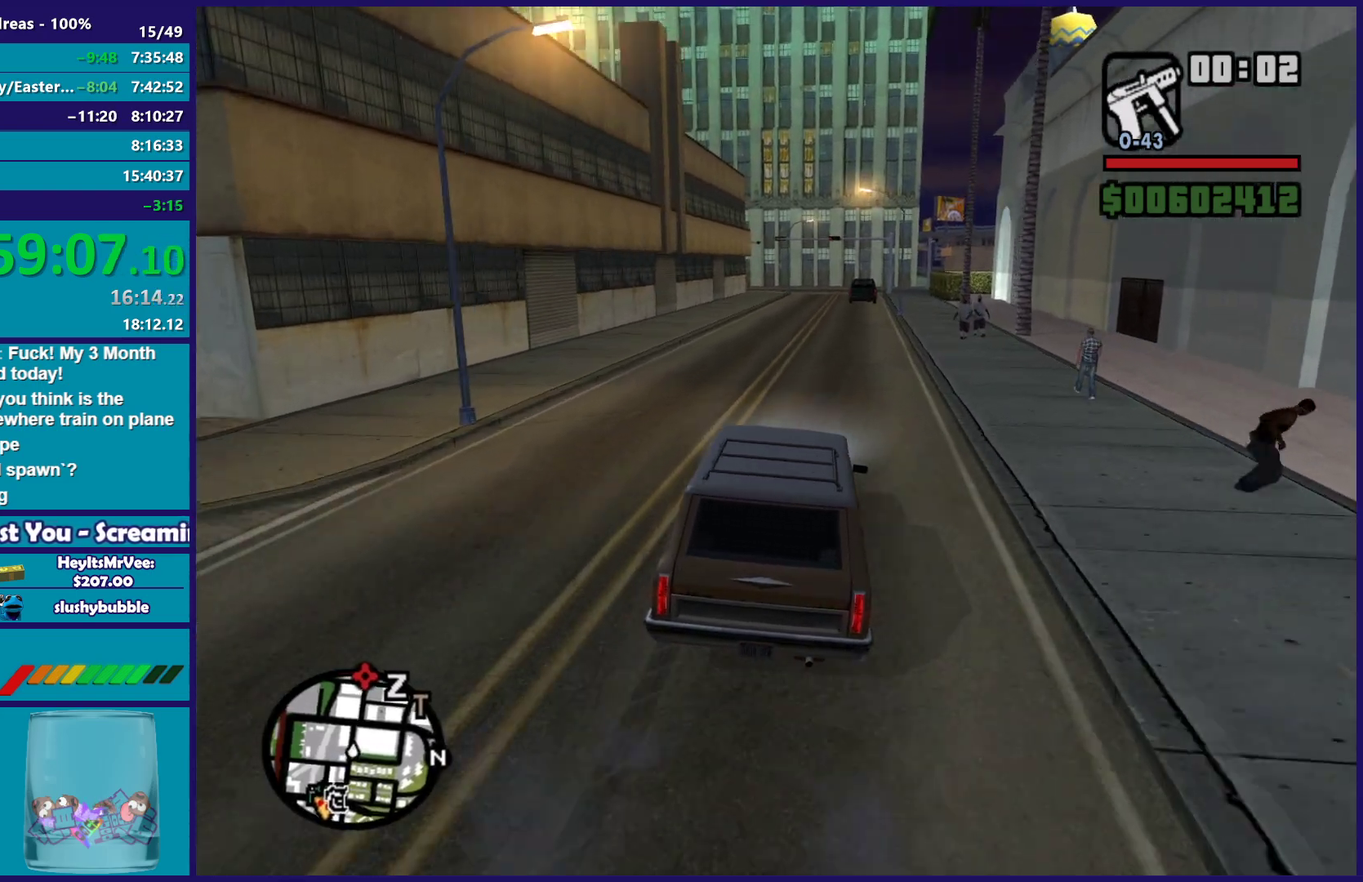
{"buttons": ["R2"], "left_stick": "center", "right_stick": "down-left", "events": [[233, "right_stick", "center"], [283, "left_stick", "down-right"], [367, "left_stick", "center"], [417, "right_stick", "down-left"]]}
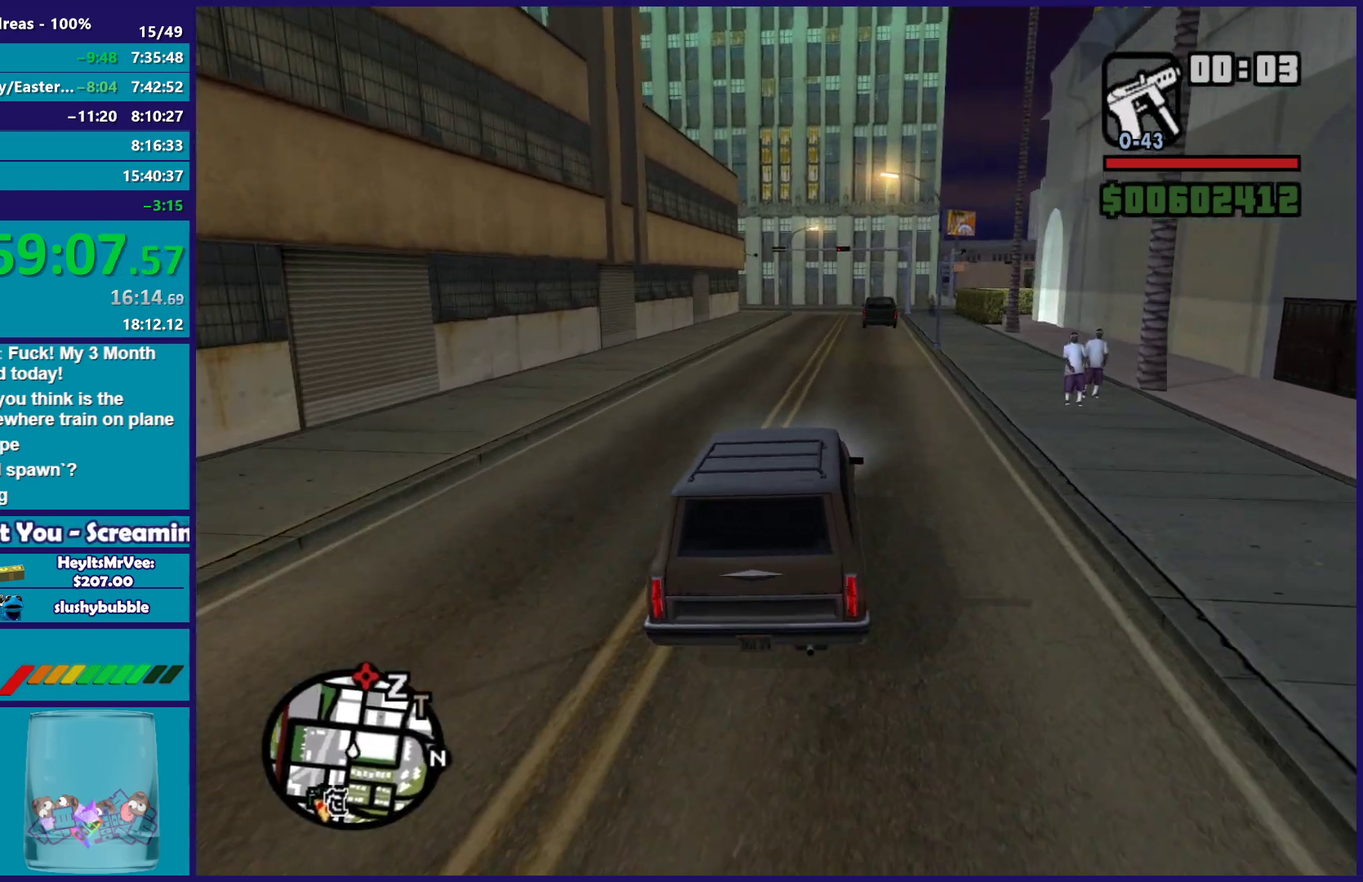
{"buttons": ["R2"], "left_stick": "center", "right_stick": "down-left", "events": []}
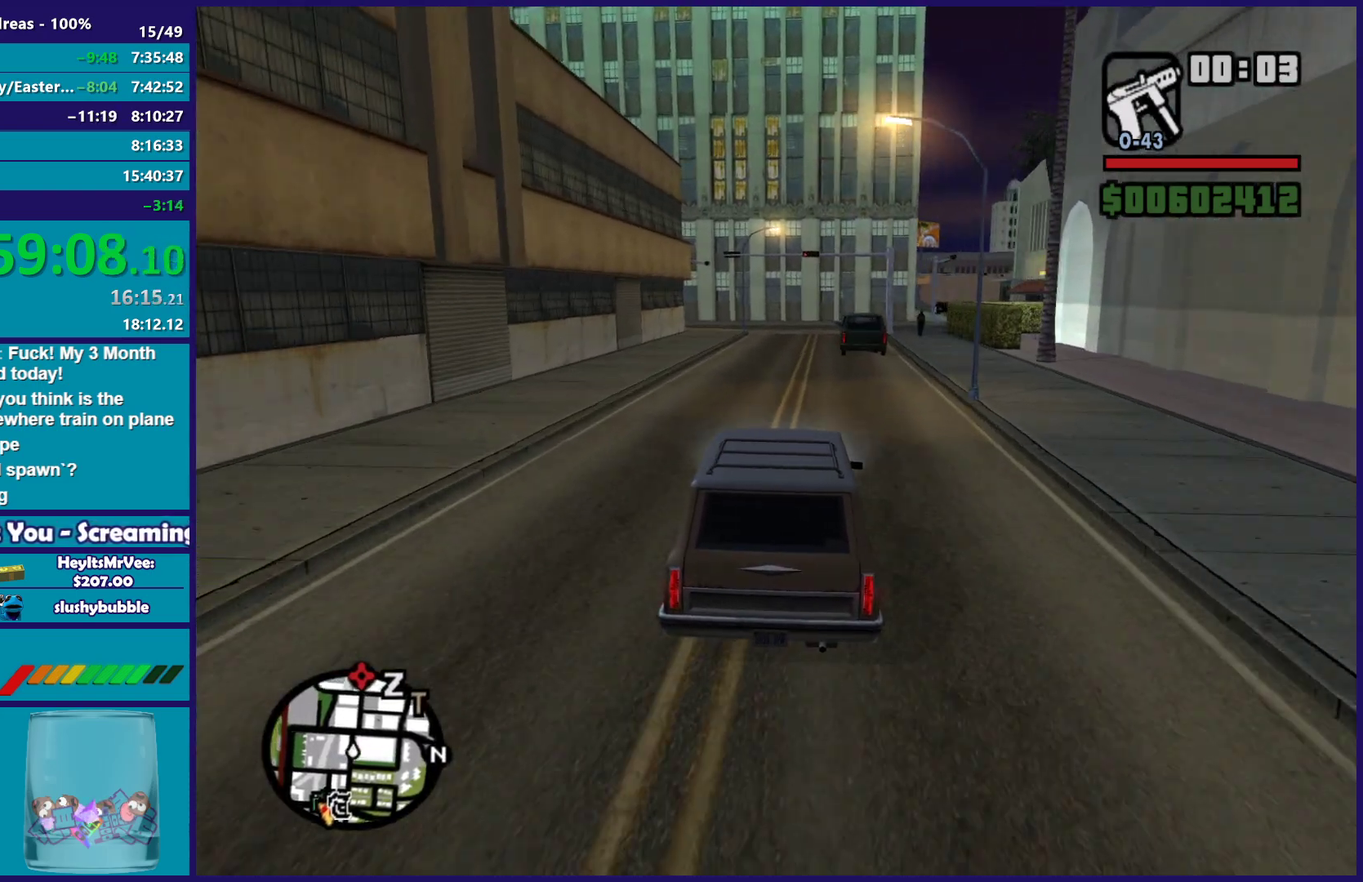
{"buttons": ["R2"], "left_stick": "center", "right_stick": "down", "events": [[233, "right_stick", "down"]]}
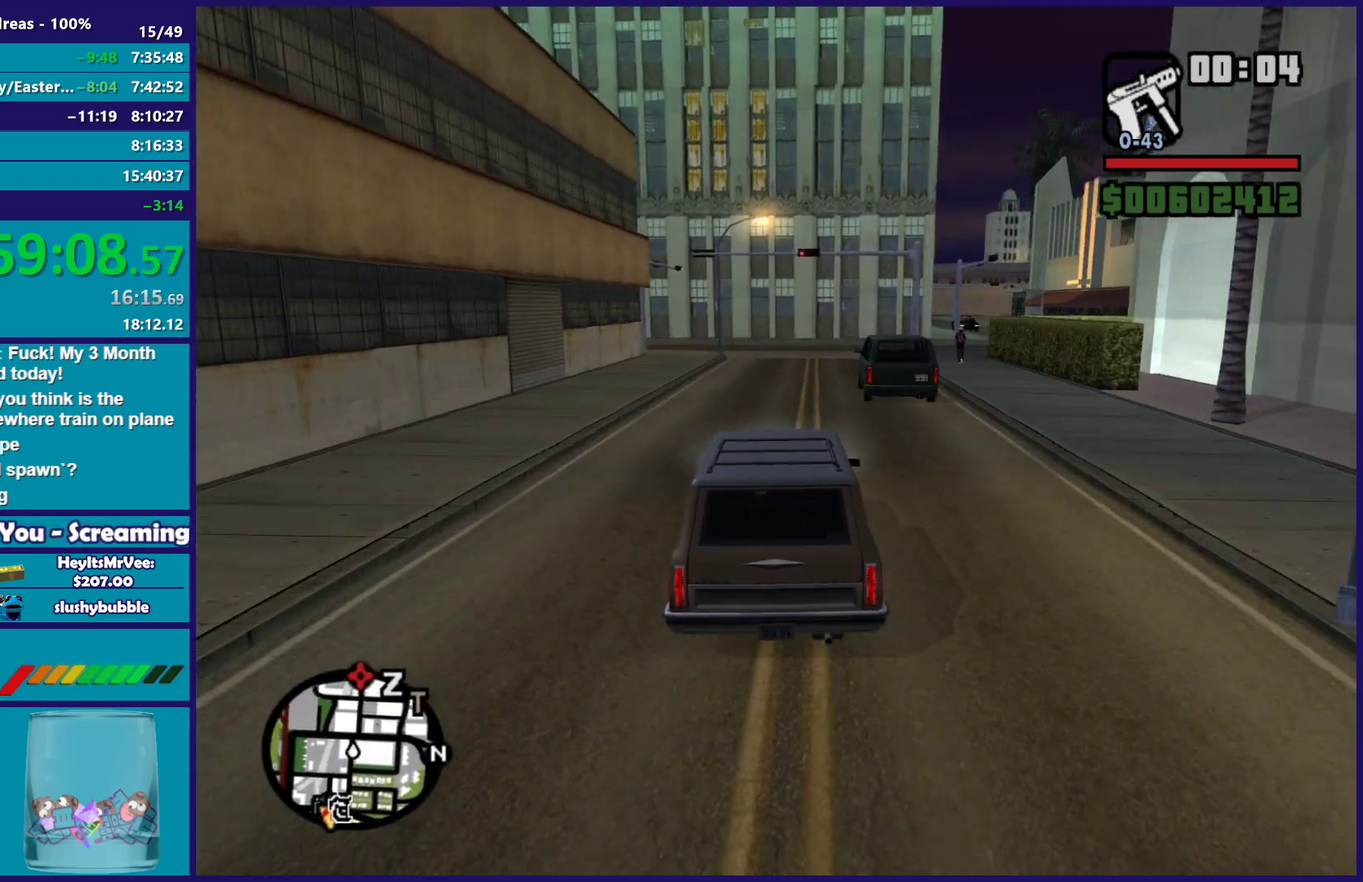
{"buttons": [], "left_stick": "down-right", "right_stick": "down-left"}
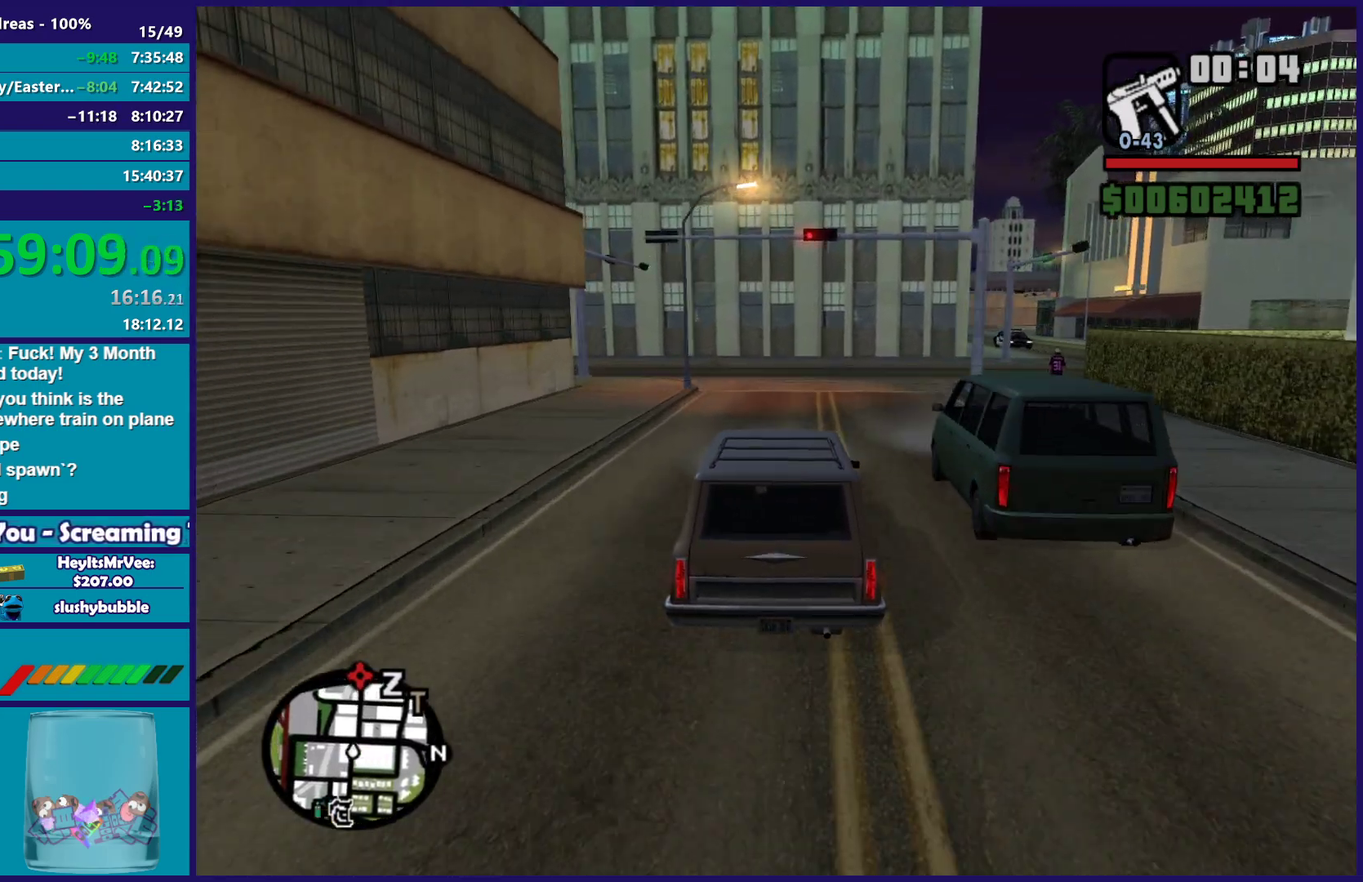
{"buttons": [], "left_stick": "down-right", "right_stick": "down", "events": [[117, "right_stick", "down"]]}
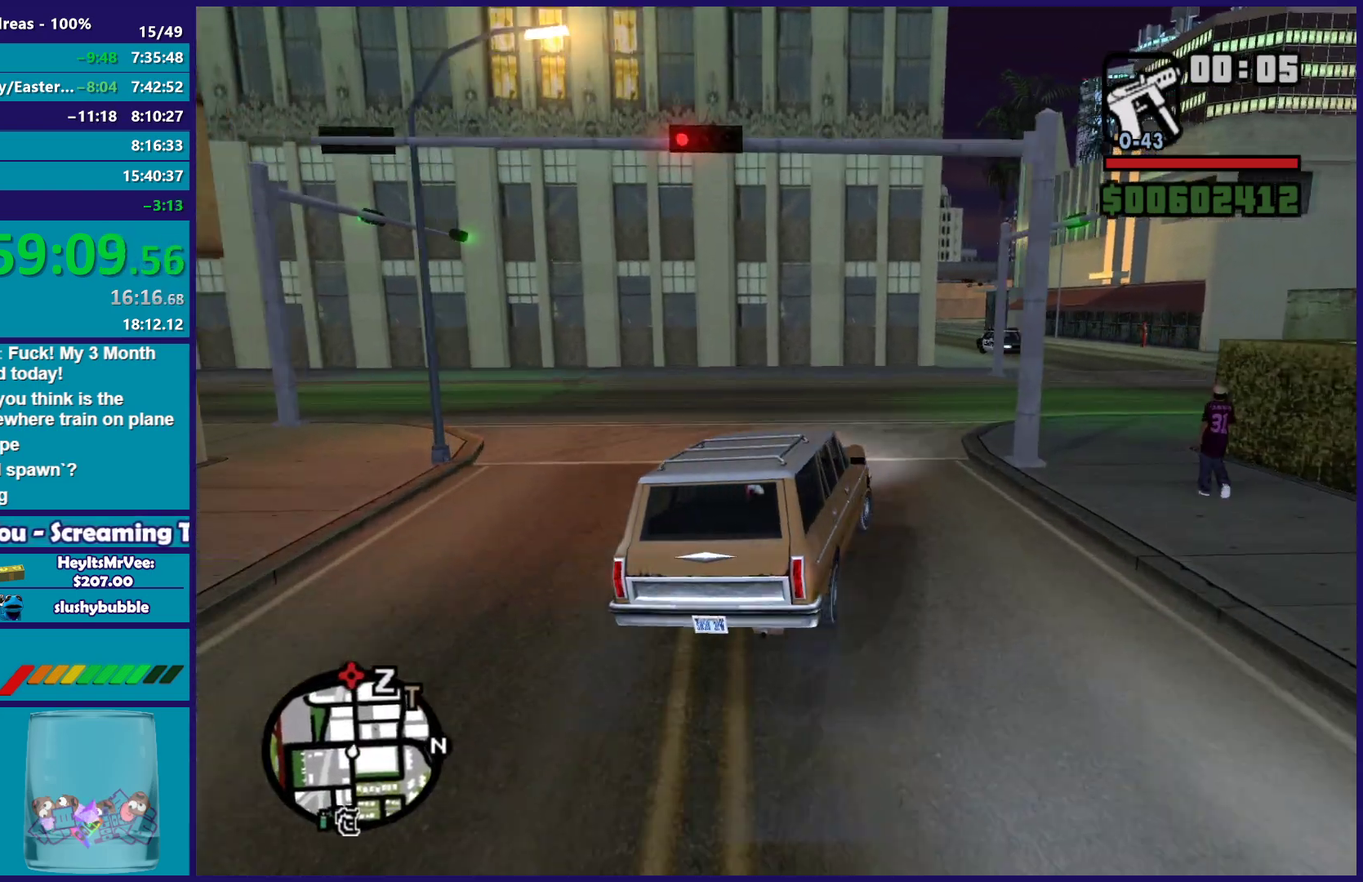
{"buttons": ["R2"], "left_stick": "down-right", "right_stick": "down", "events": [[400, "R2", "down"]]}
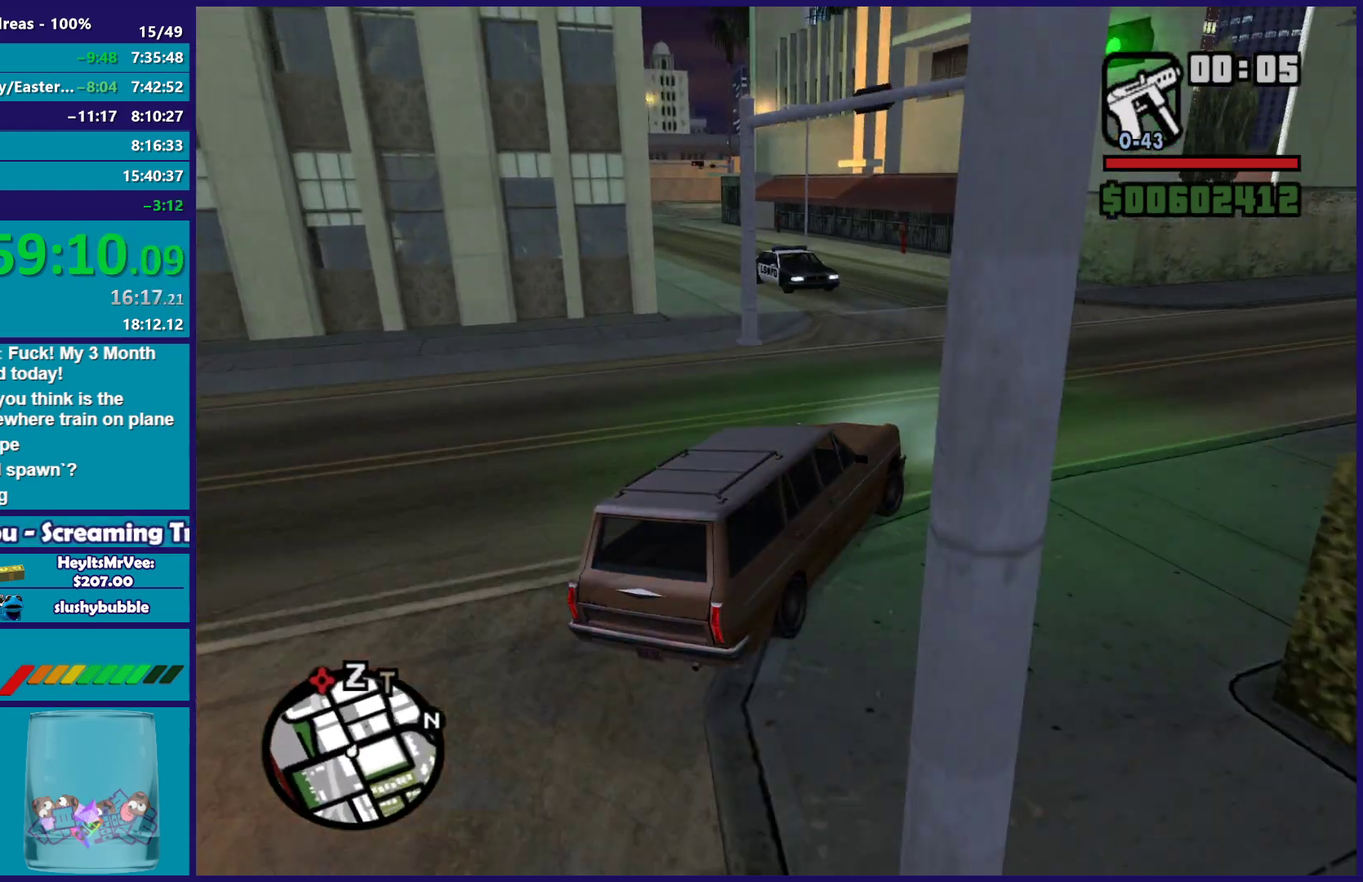
{"buttons": [], "left_stick": "left", "right_stick": "down-left", "events": [[67, "left_stick", "center"], [167, "R2", "up"], [167, "left_stick", "left"], [267, "right_stick", "down-left"]]}
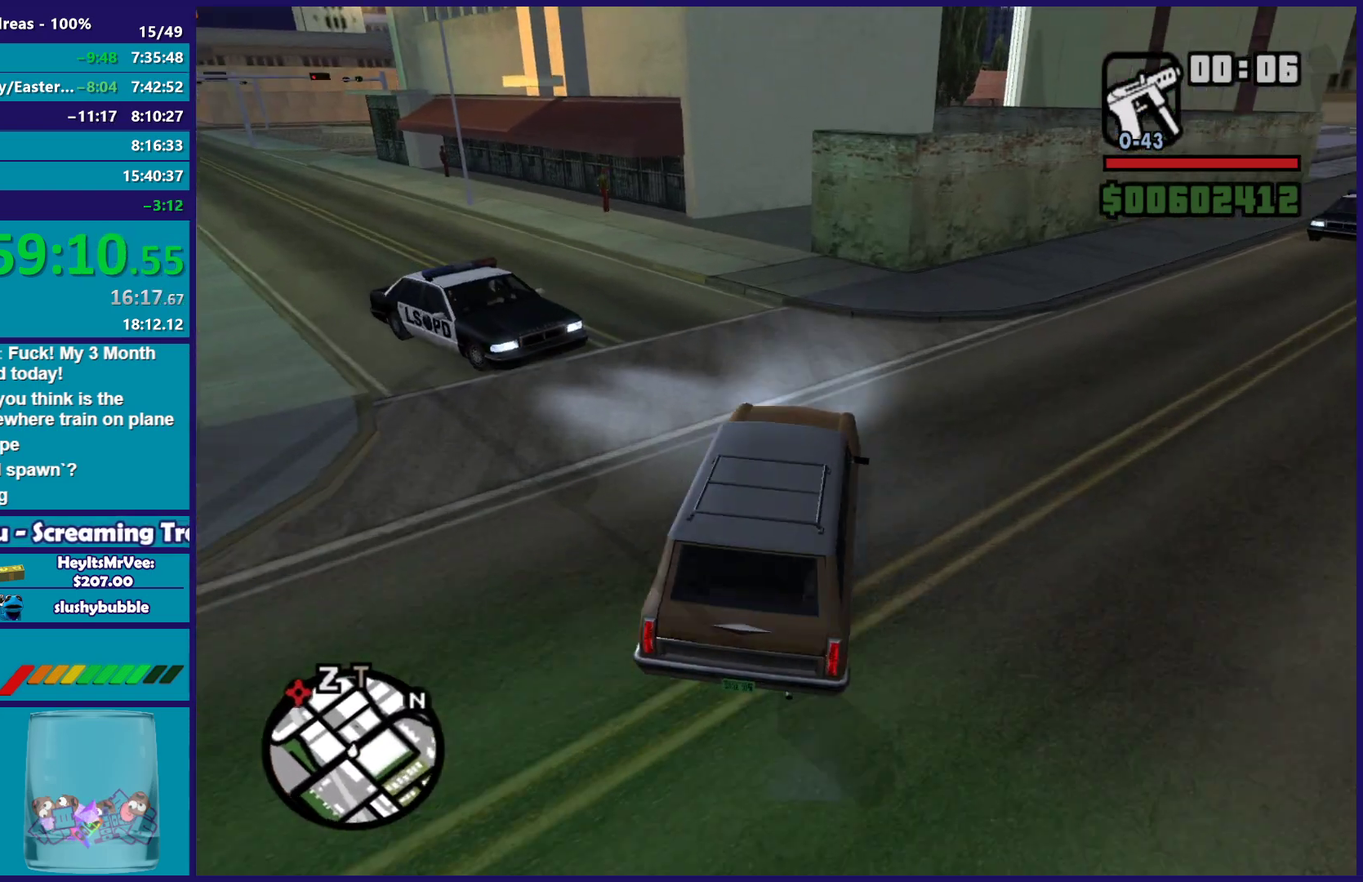
{"buttons": ["R2"], "left_stick": "left", "right_stick": "down-left", "events": [[217, "left_stick", "center"], [283, "left_stick", "left"], [317, "R2", "down"]]}
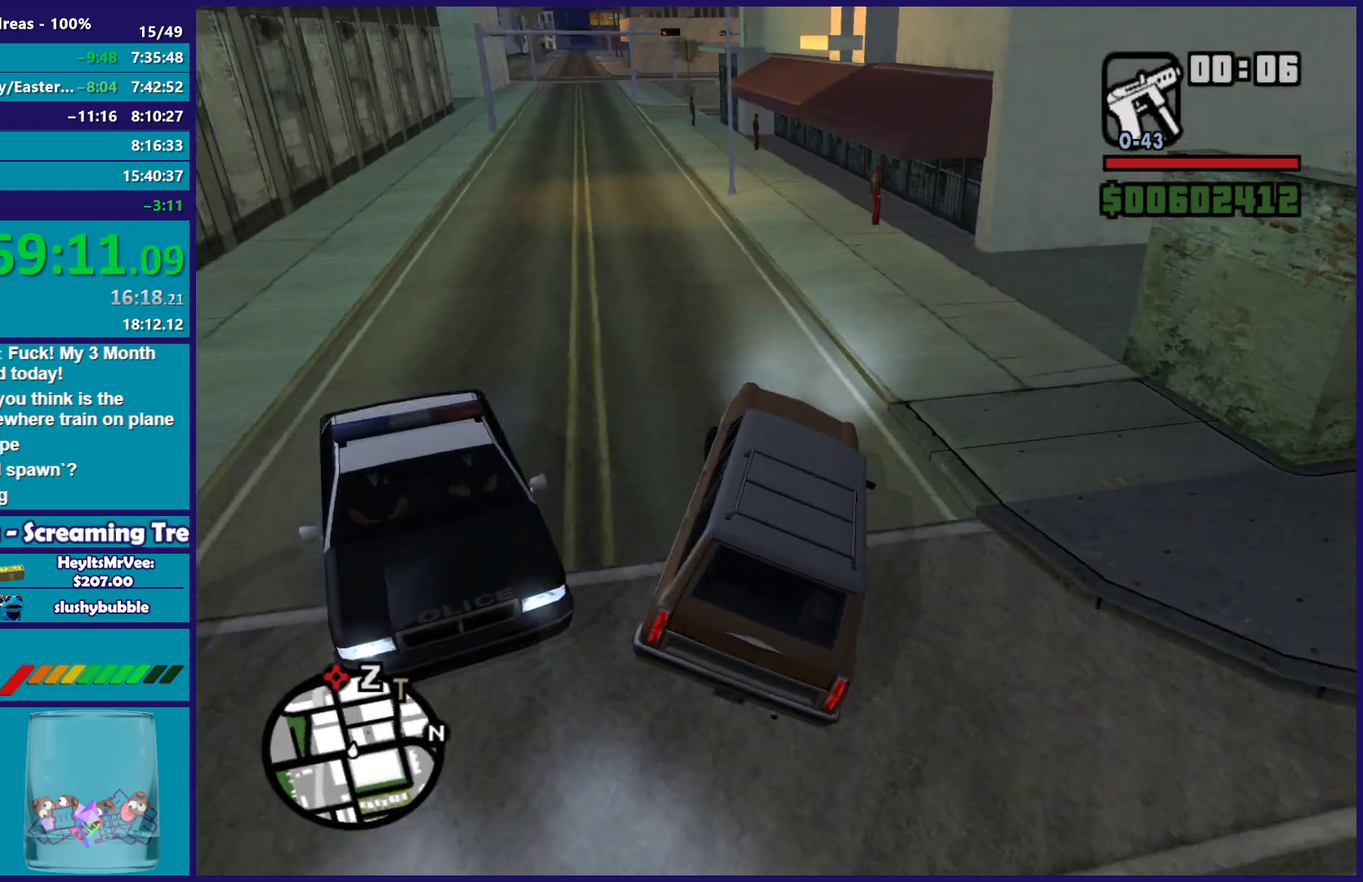
{"buttons": ["R2"], "left_stick": "center", "right_stick": "down-left"}
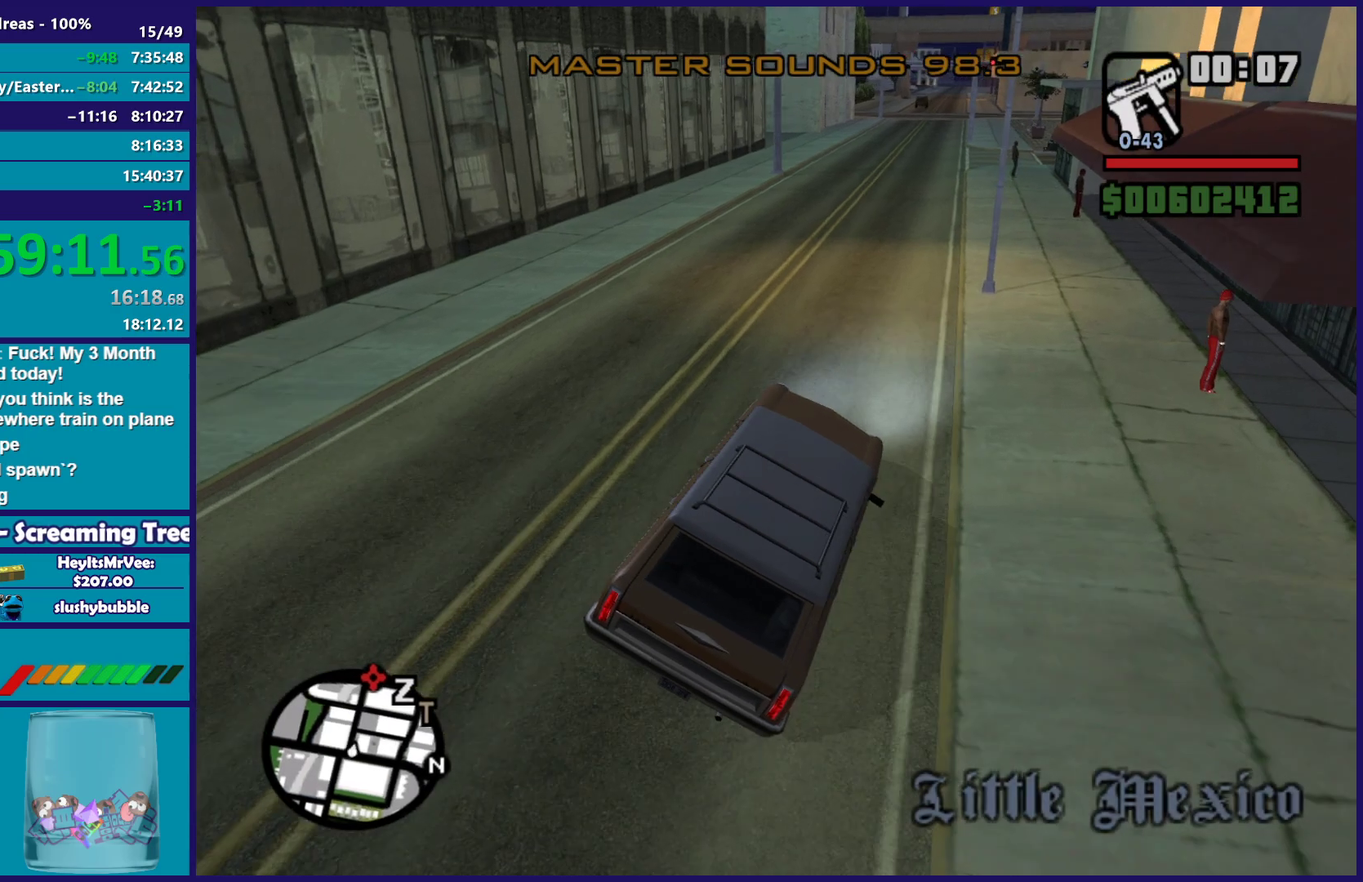
{"buttons": ["R2"], "left_stick": "center", "right_stick": "center"}
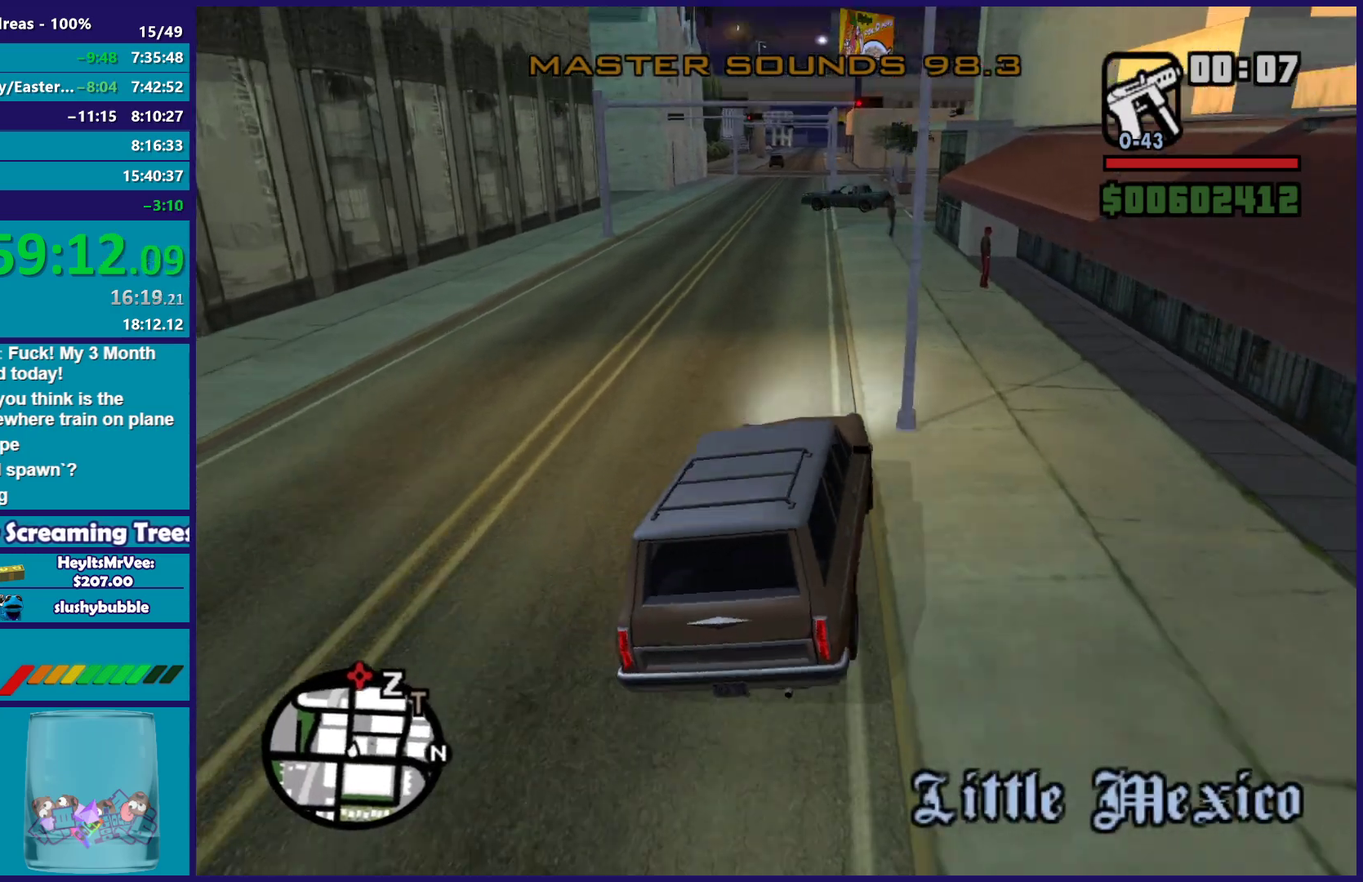
{"buttons": ["R2"], "left_stick": "center", "right_stick": "center", "events": [[67, "right_stick", "down"], [117, "left_stick", "left"], [250, "left_stick", "center"], [383, "right_stick", "center"]]}
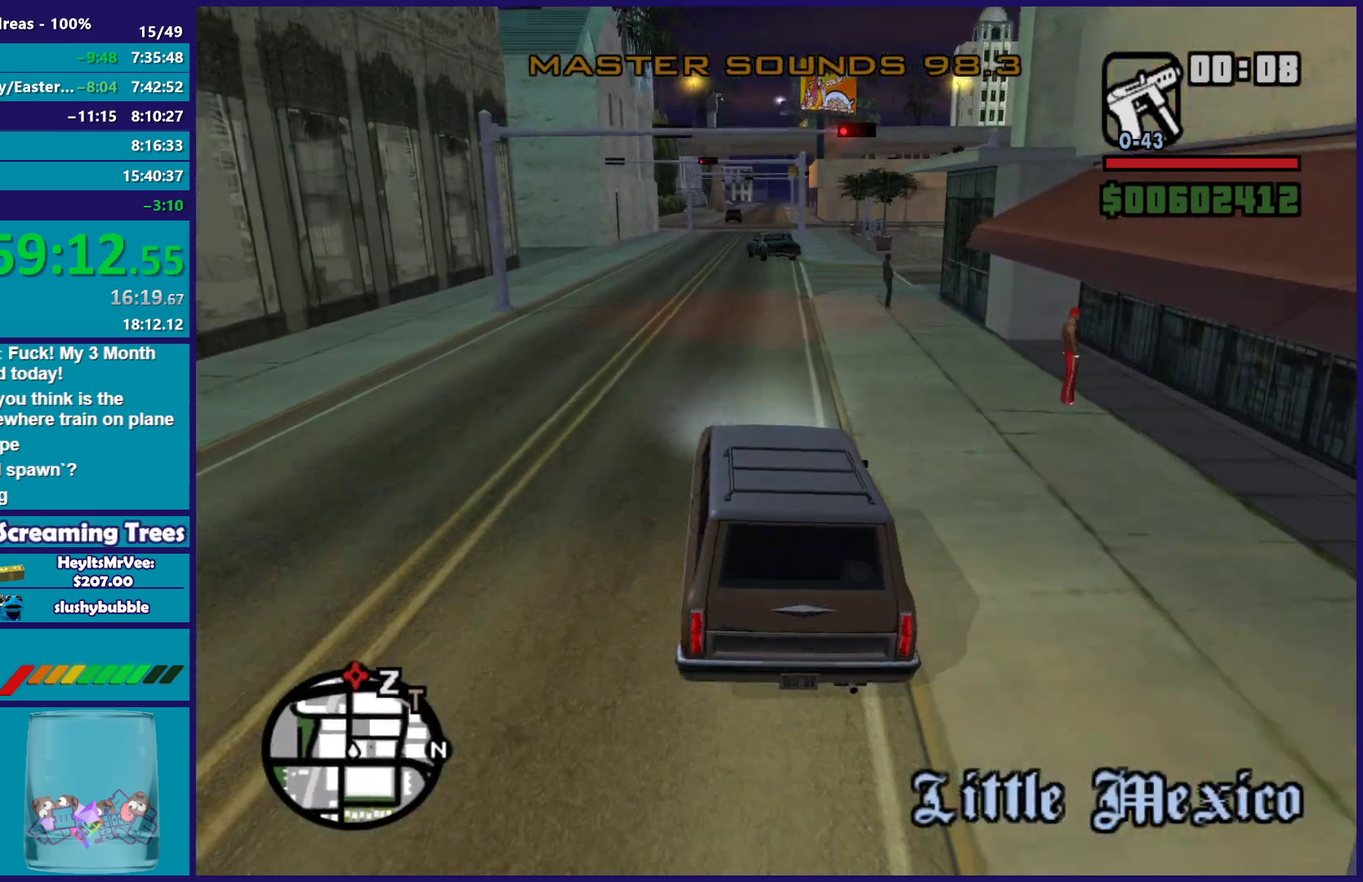
{"buttons": ["R2"], "left_stick": "center", "right_stick": "center", "events": [[400, "left_stick", "down-right"], [500, "left_stick", "center"]]}
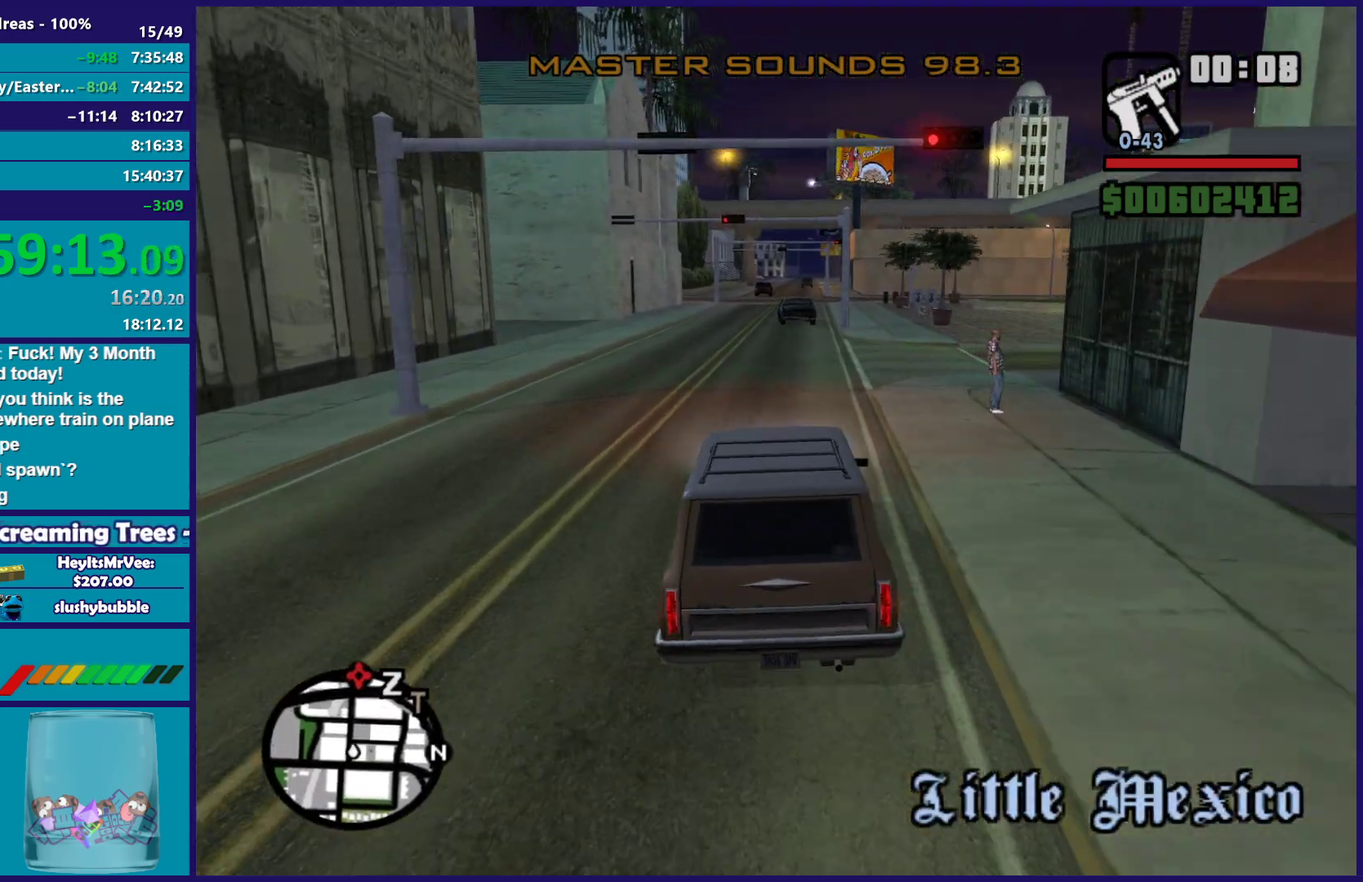
{"buttons": ["R2"], "left_stick": "center", "right_stick": "center", "events": [[67, "right_stick", "down"], [267, "right_stick", "down-left"], [483, "right_stick", "center"]]}
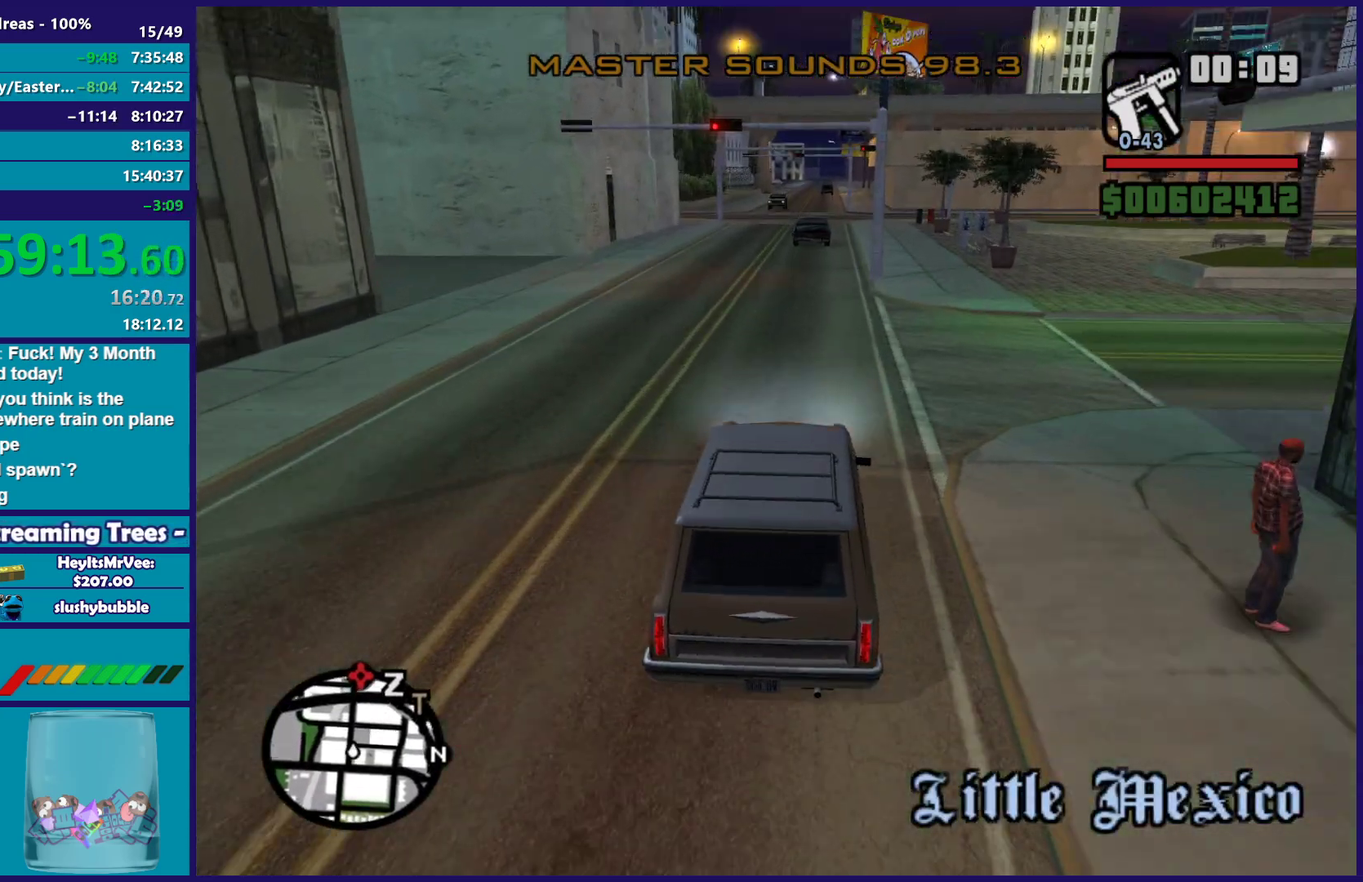
{"buttons": ["R2"], "left_stick": "center", "right_stick": "center", "events": []}
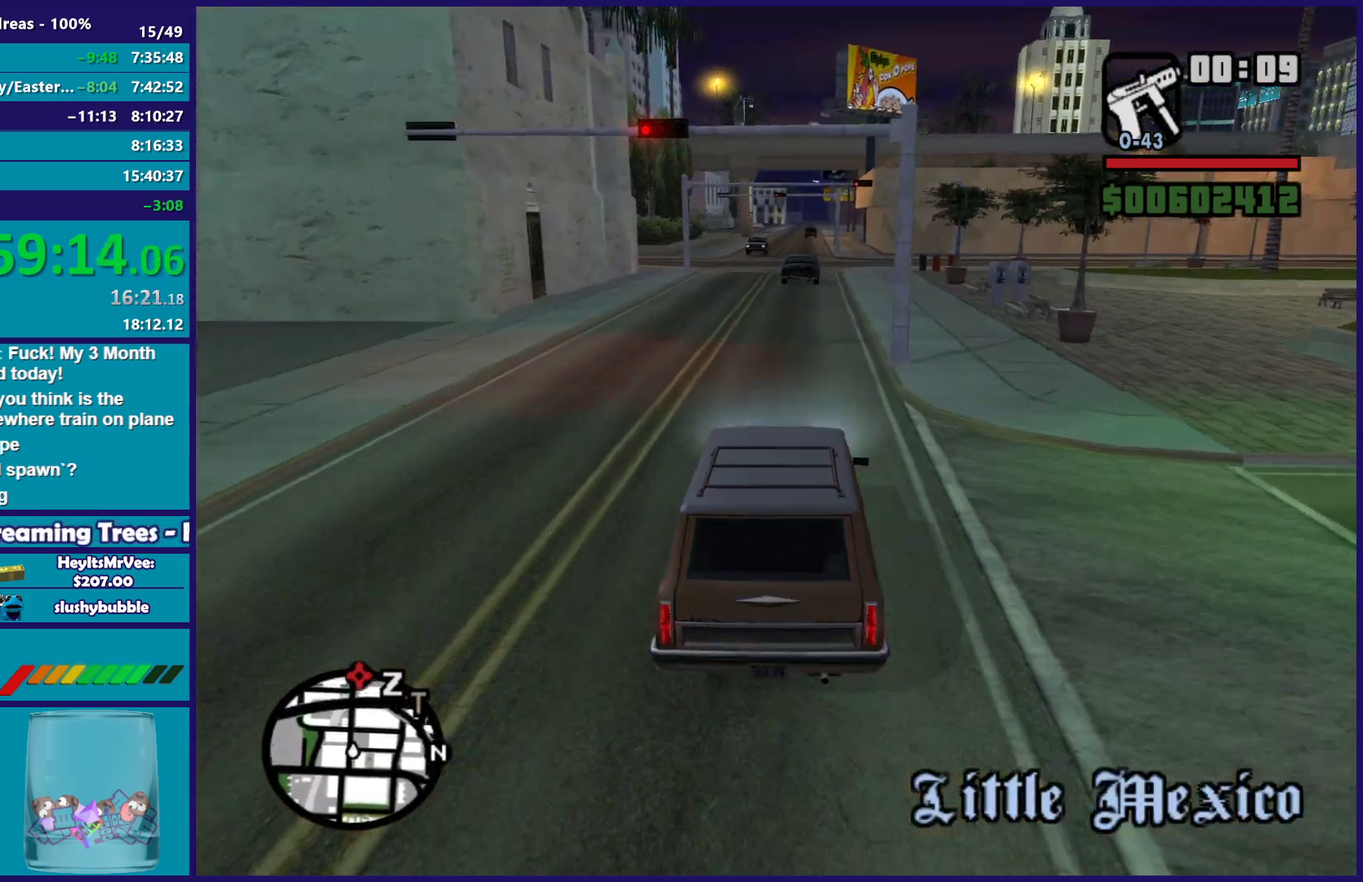
{"buttons": ["R2"], "left_stick": "center", "right_stick": "center", "events": [[17, "right_stick", "down-left"], [250, "right_stick", "center"]]}
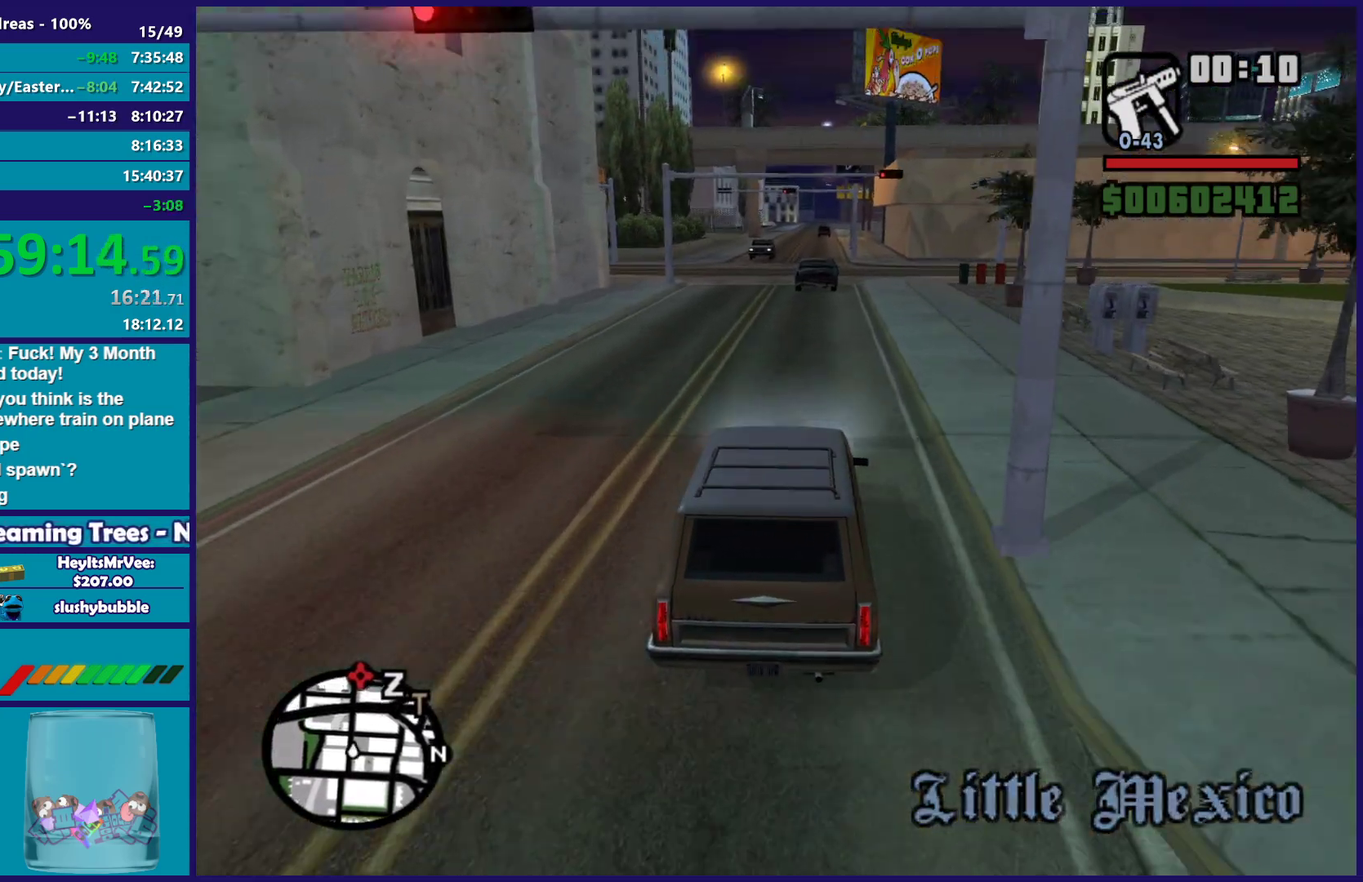
{"buttons": ["R2"], "left_stick": "left", "right_stick": "center", "events": [[183, "right_stick", "down"], [317, "right_stick", "center"], [383, "left_stick", "left"]]}
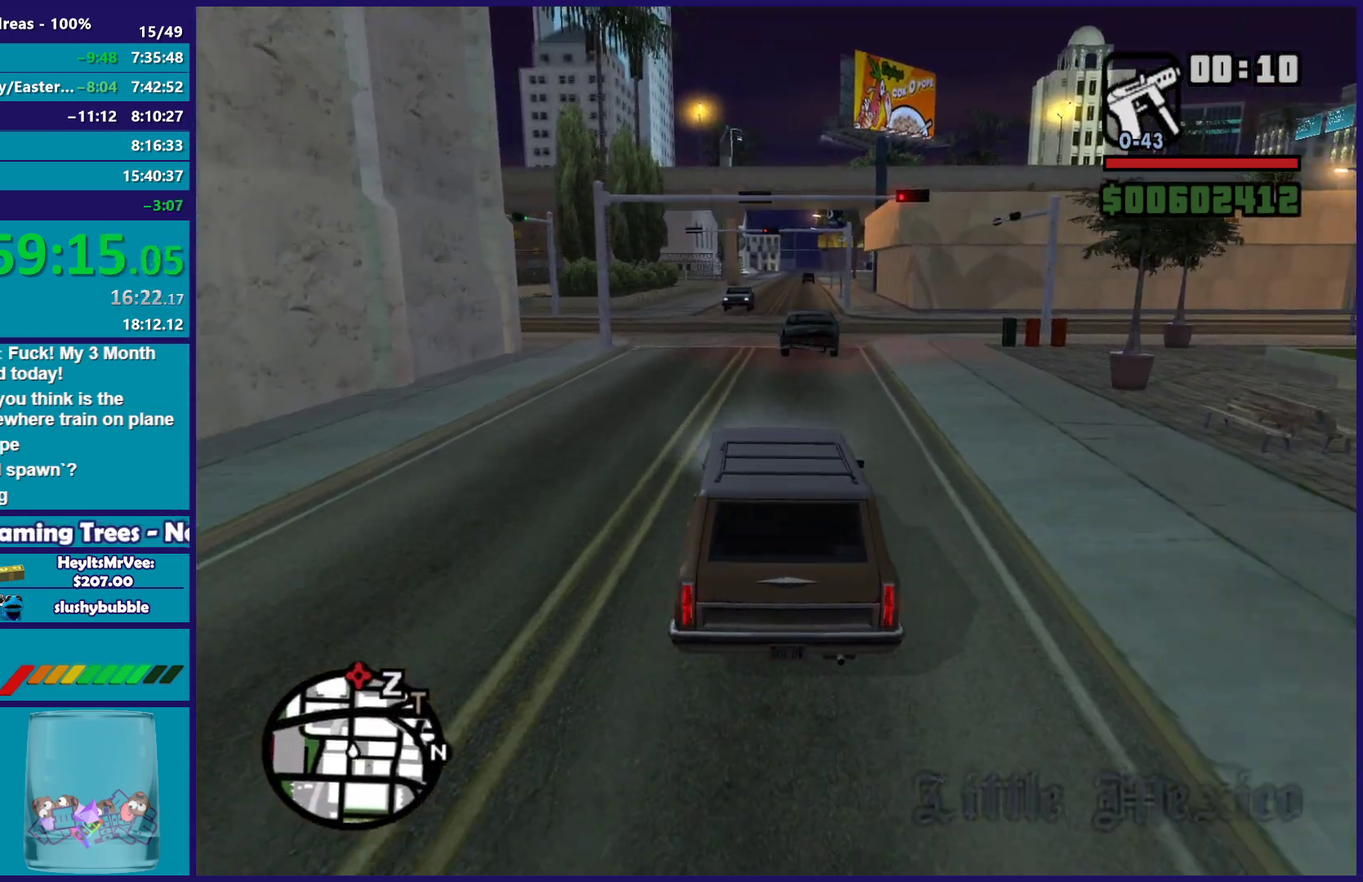
{"buttons": ["R2"], "left_stick": "down-right", "right_stick": "center", "events": [[133, "left_stick", "center"], [350, "left_stick", "right"], [400, "left_stick", "down-right"]]}